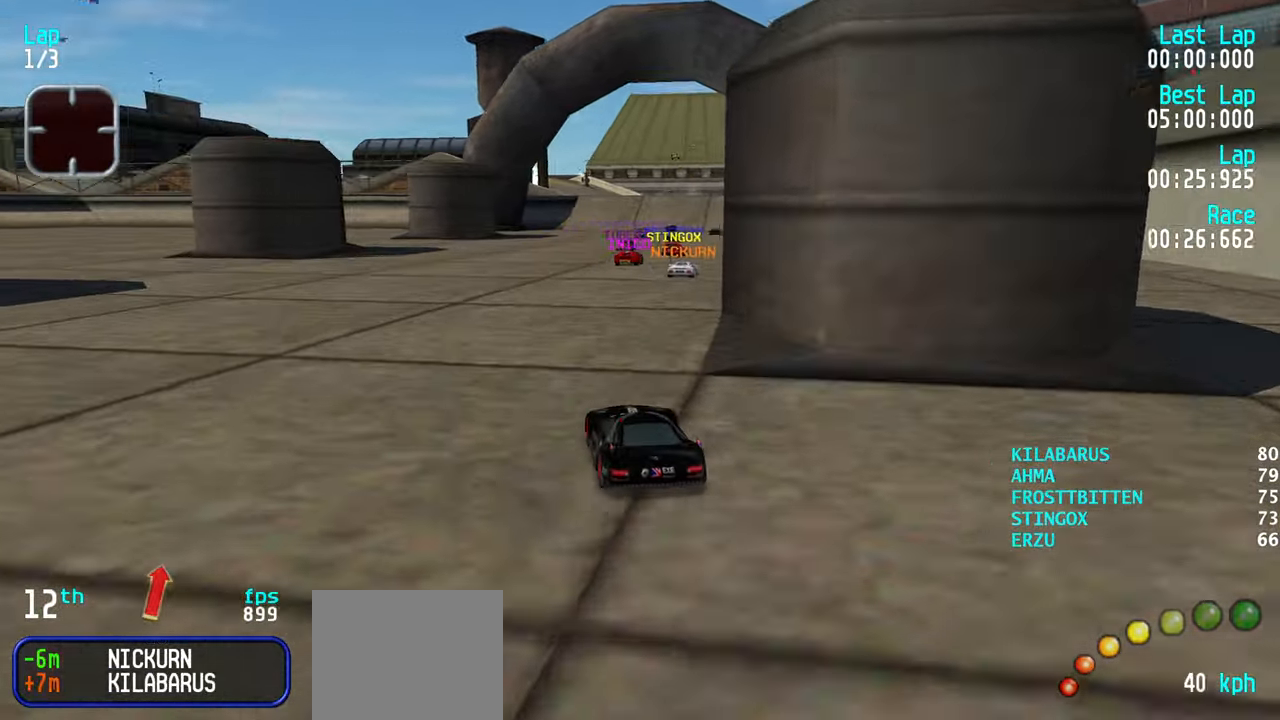
Gameplay with keyboard; each line is a JSON object with the keys held at the frame after it. "events" lists presses ("down") and releases ("up") of "down", "left", "right" and "up" between this image and that frame as [ms after this image, input, new state], when the widget could be followed in between. No other keys are recorded. Mouse input is not recorded.
{"keys": ["up"], "events": [[67, "right", "up"], [117, "right", "down"], [200, "right", "up"], [300, "right", "down"], [350, "right", "up"], [434, "right", "down"], [484, "right", "up"]]}
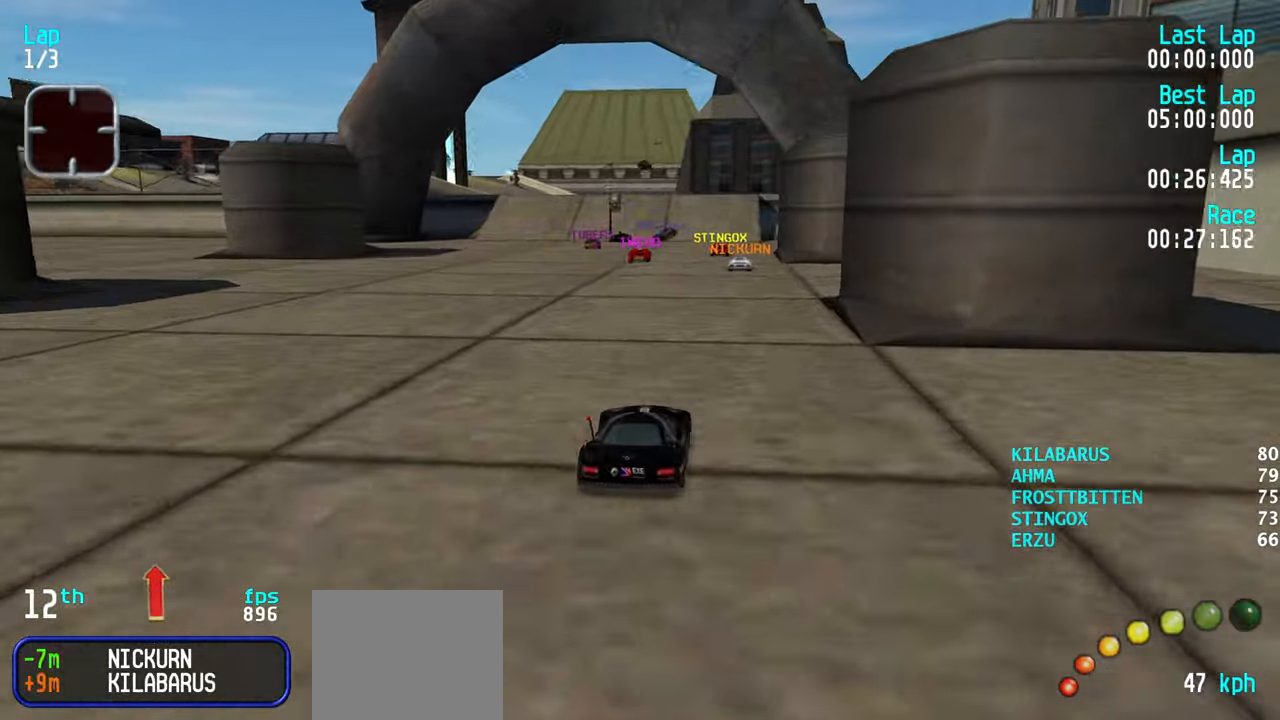
{"keys": ["up"], "events": [[317, "left", "down"], [367, "left", "up"]]}
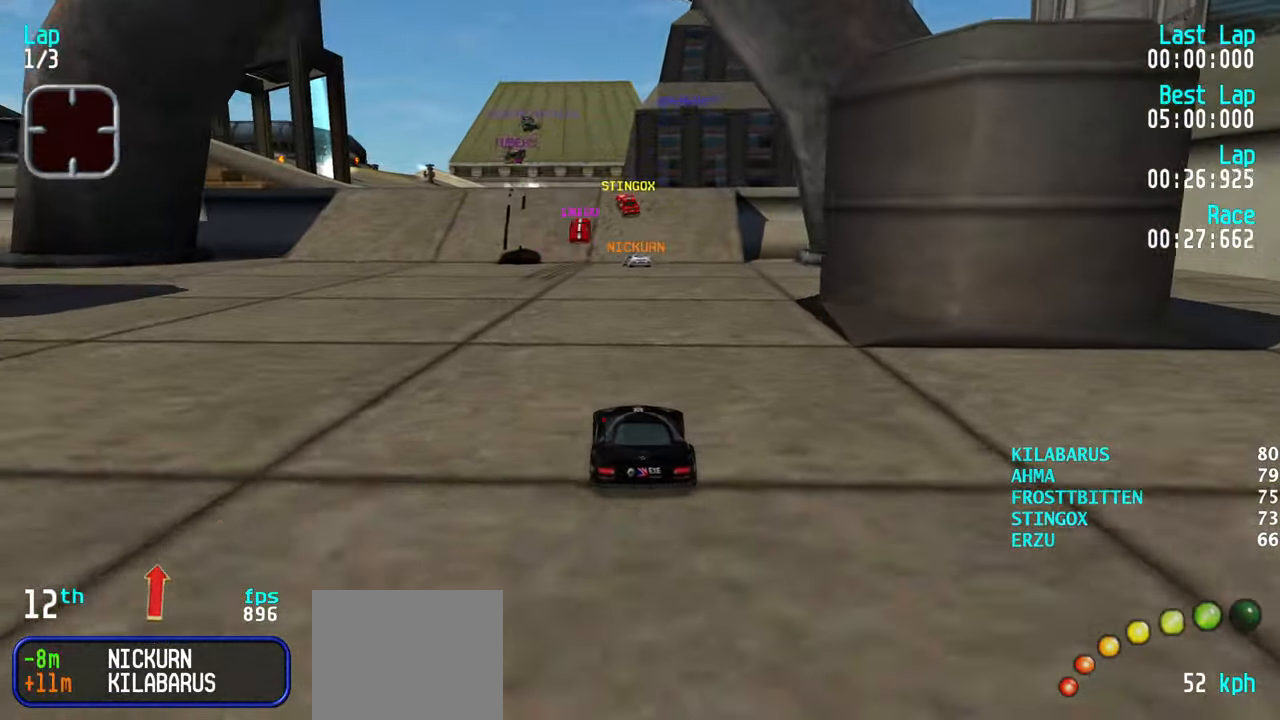
{"keys": ["up"], "events": [[184, "left", "down"], [234, "left", "up"], [334, "left", "down"], [384, "left", "up"]]}
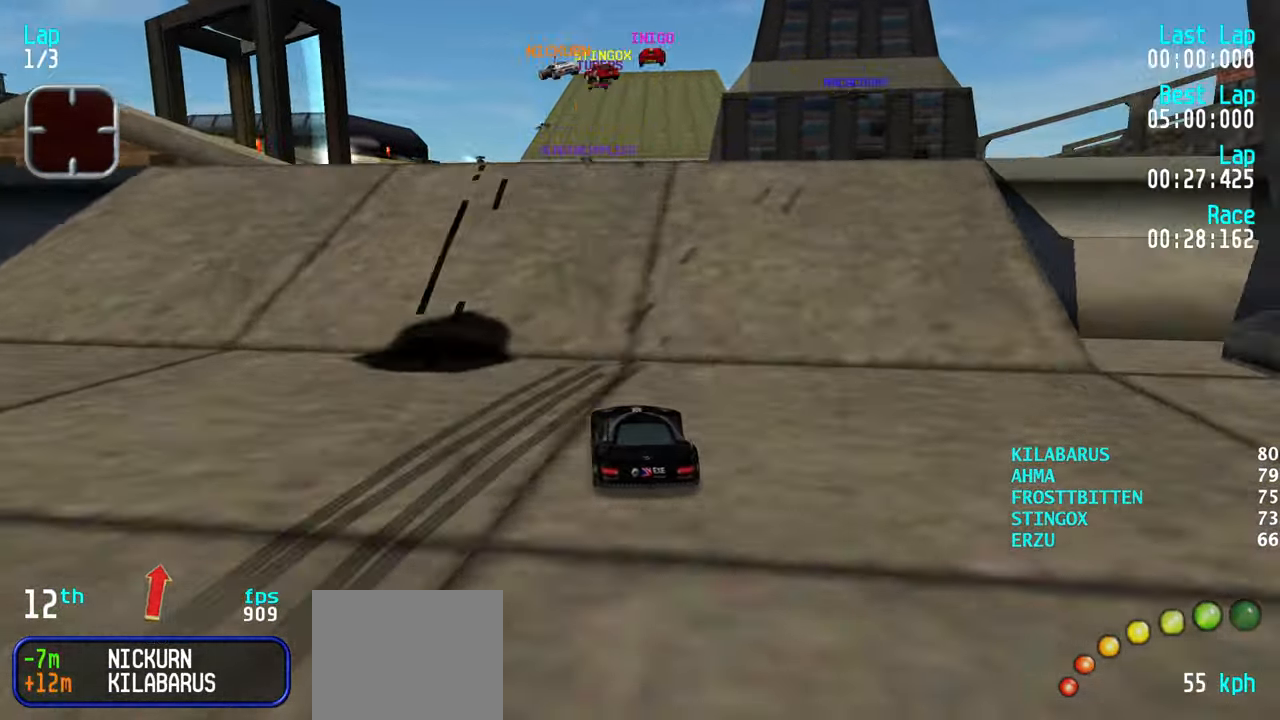
{"keys": ["up"], "events": [[250, "left", "down"], [334, "left", "up"]]}
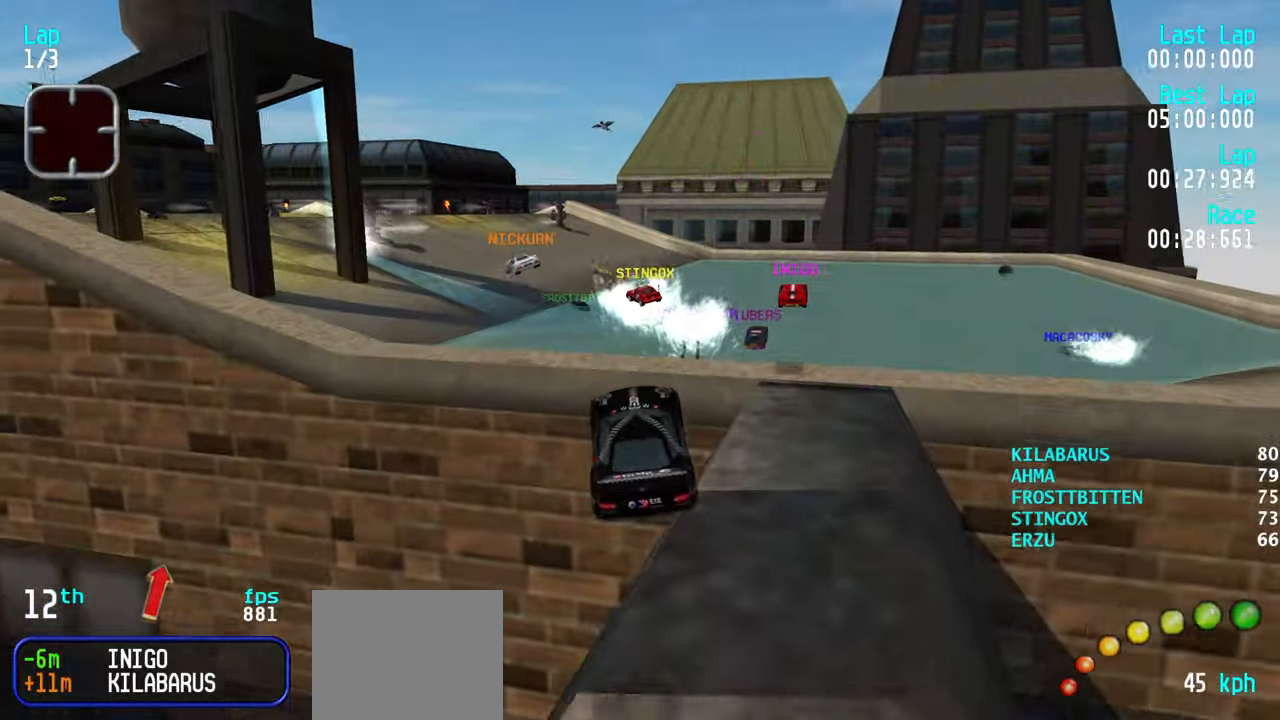
{"keys": ["up"], "events": []}
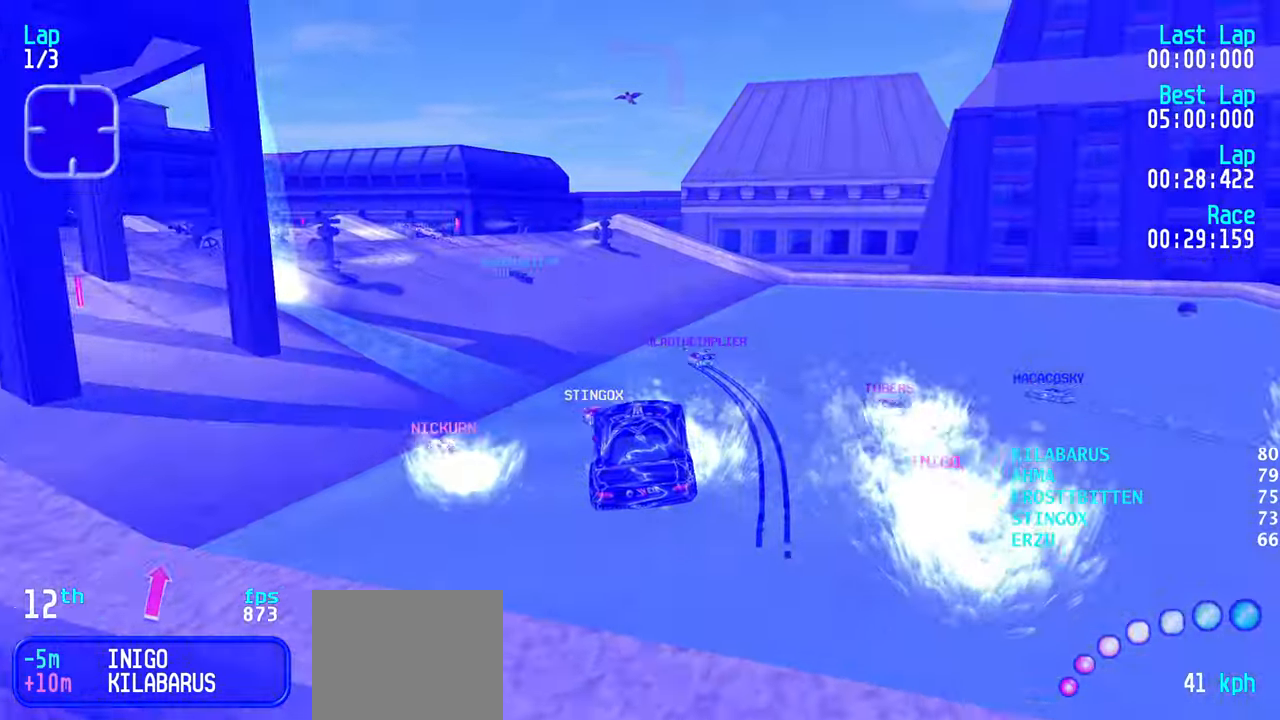
{"keys": ["left", "up"], "events": [[466, "left", "down"]]}
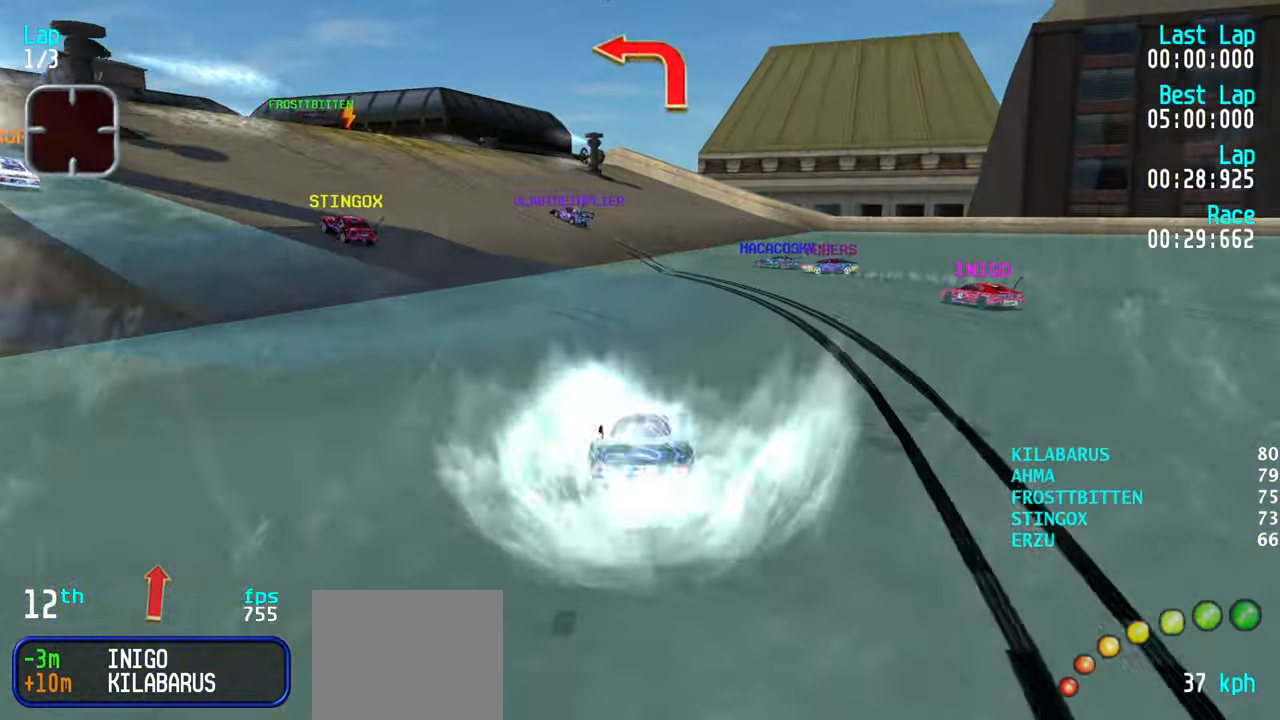
{"keys": ["right", "up"], "events": [[66, "left", "up"], [166, "left", "down"], [200, "left", "up"], [400, "right", "down"]]}
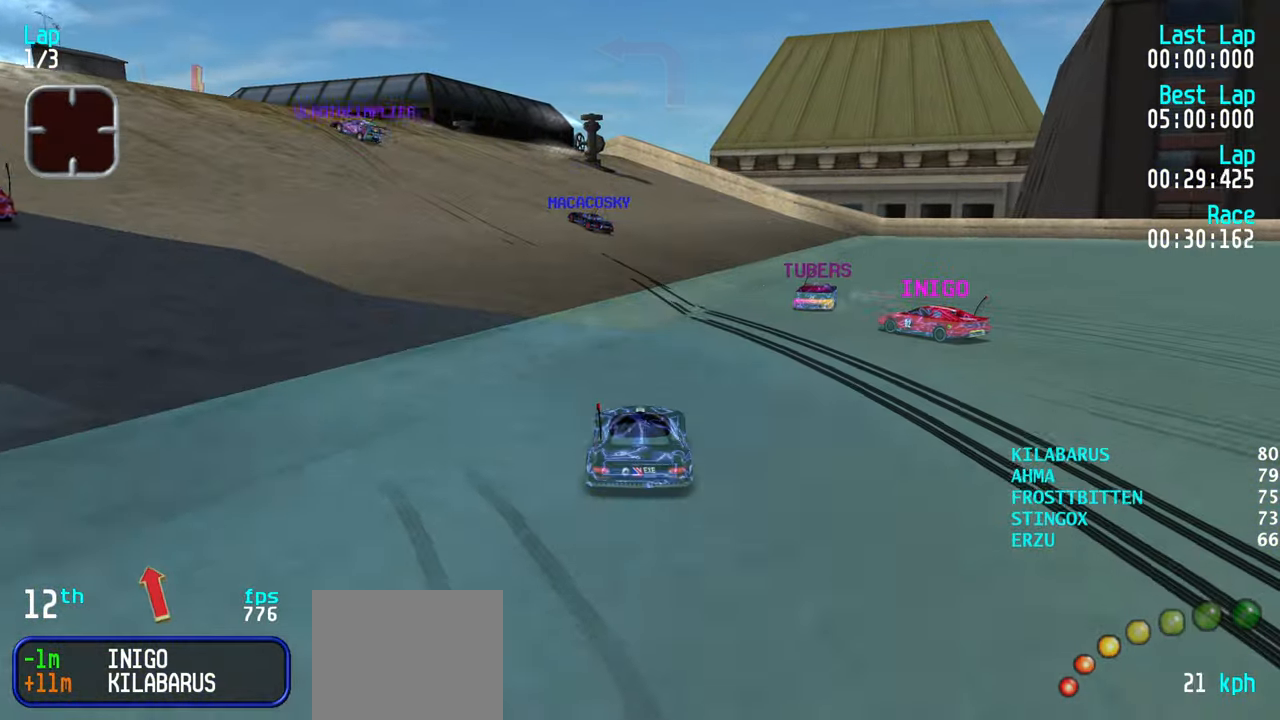
{"keys": ["right", "up"], "events": [[216, "right", "up"], [316, "right", "down"]]}
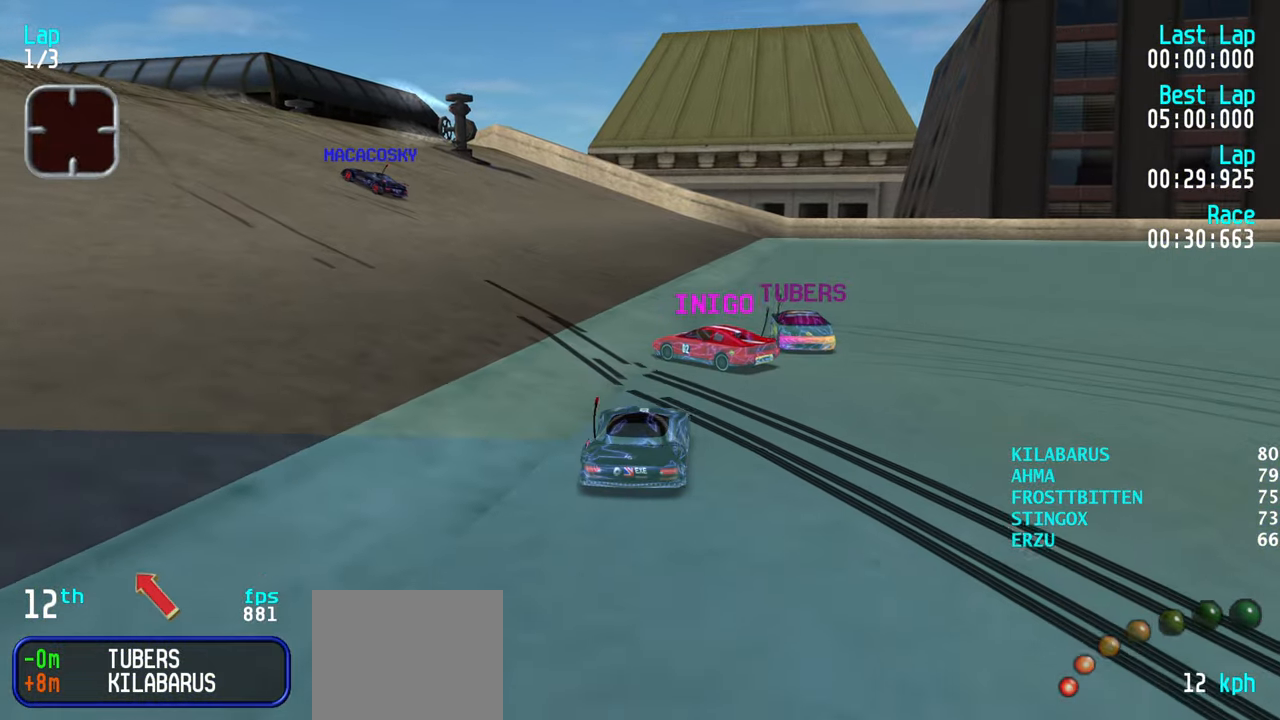
{"keys": ["left", "up"], "events": [[283, "right", "up"], [416, "left", "down"]]}
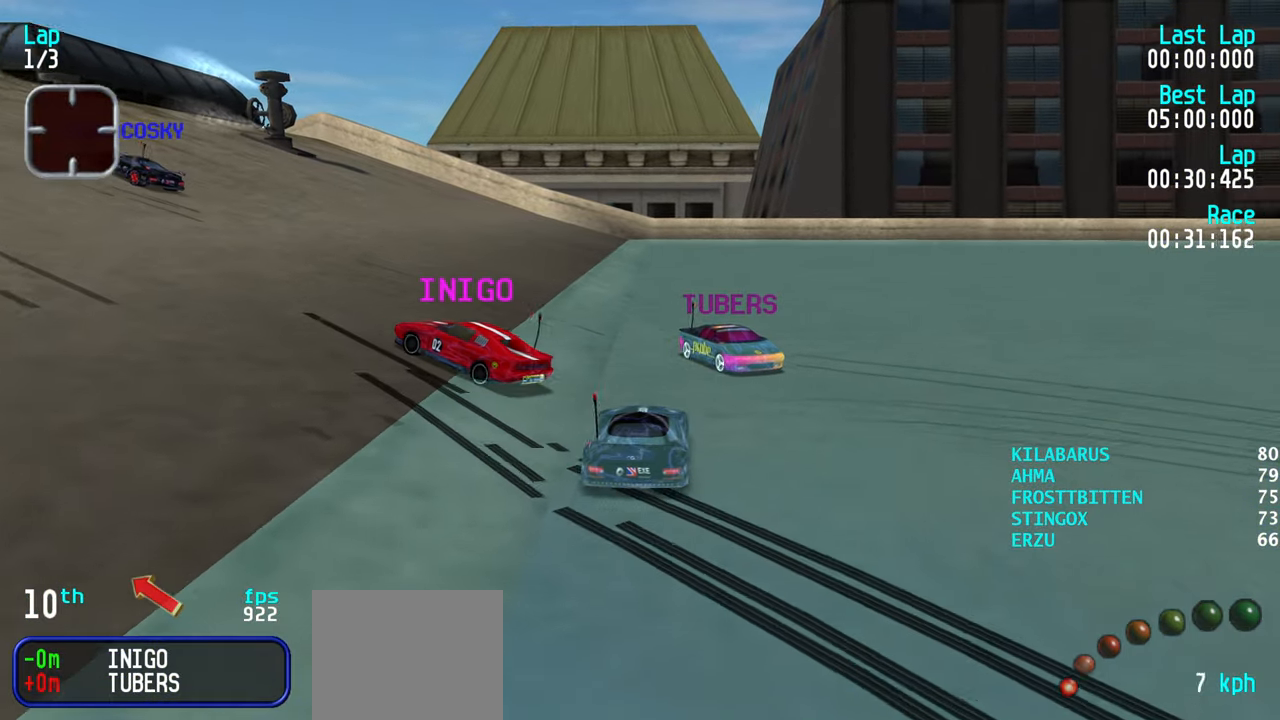
{"keys": ["left", "up"], "events": [[116, "left", "up"], [200, "left", "down"]]}
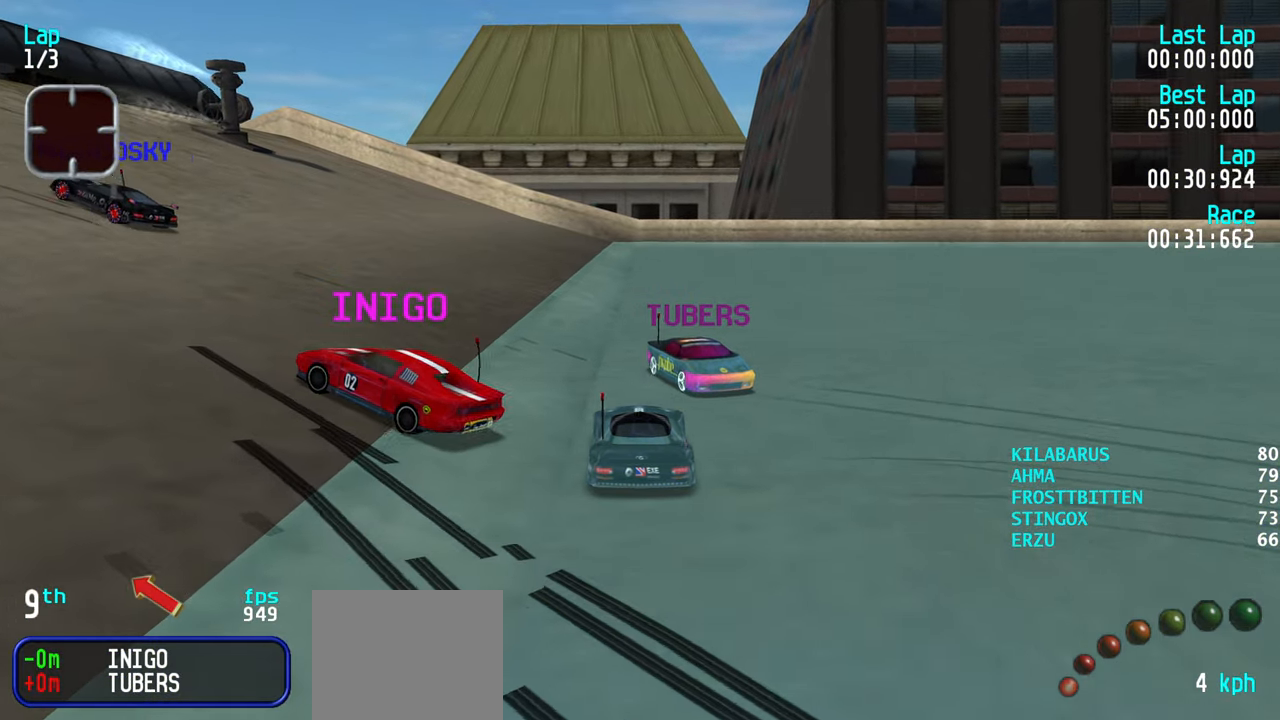
{"keys": ["left", "up"], "events": []}
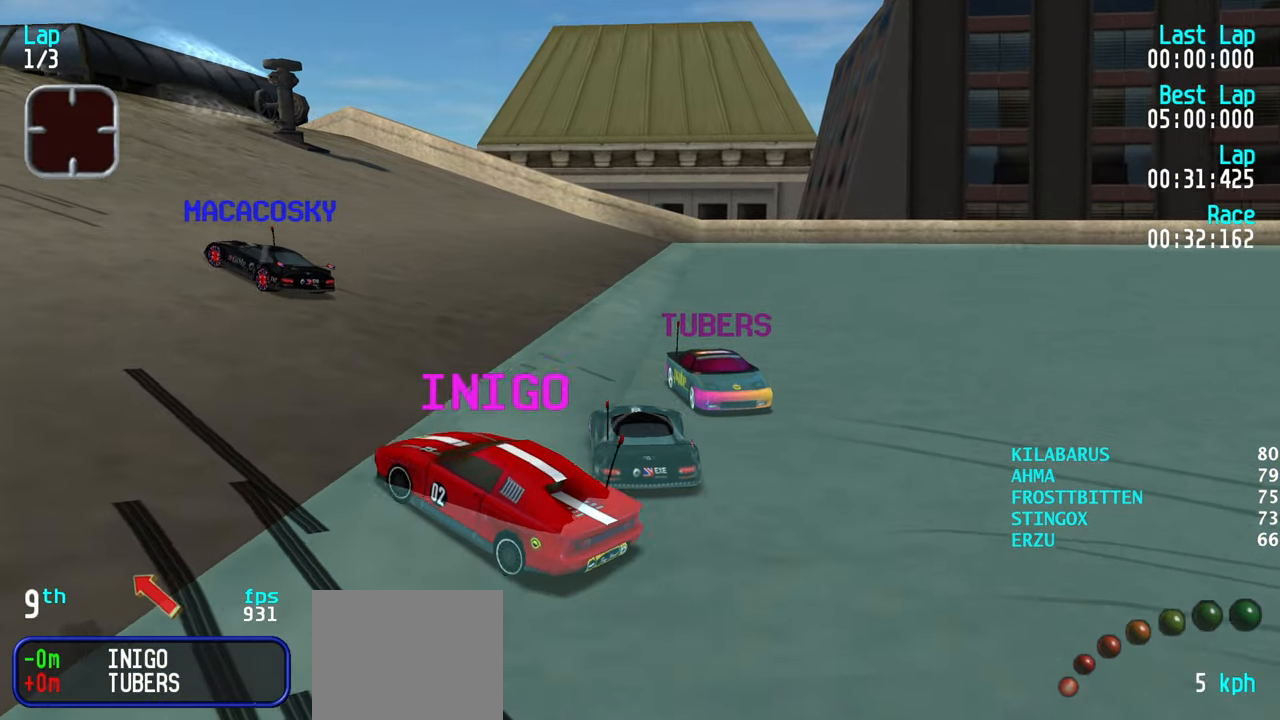
{"keys": ["left", "up"], "events": [[183, "left", "up"], [233, "right", "down"], [283, "right", "up"], [333, "left", "down"]]}
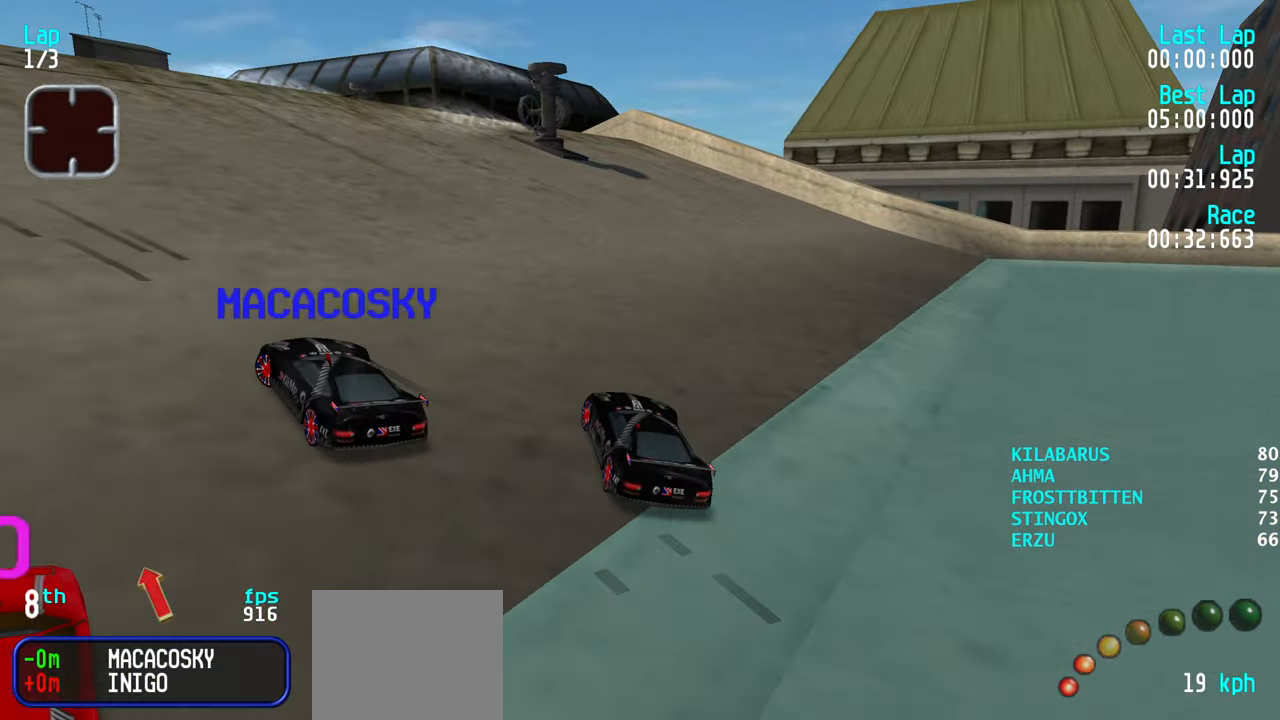
{"keys": ["left", "up"], "events": [[66, "left", "up"], [166, "left", "down"], [400, "left", "up"], [483, "left", "down"]]}
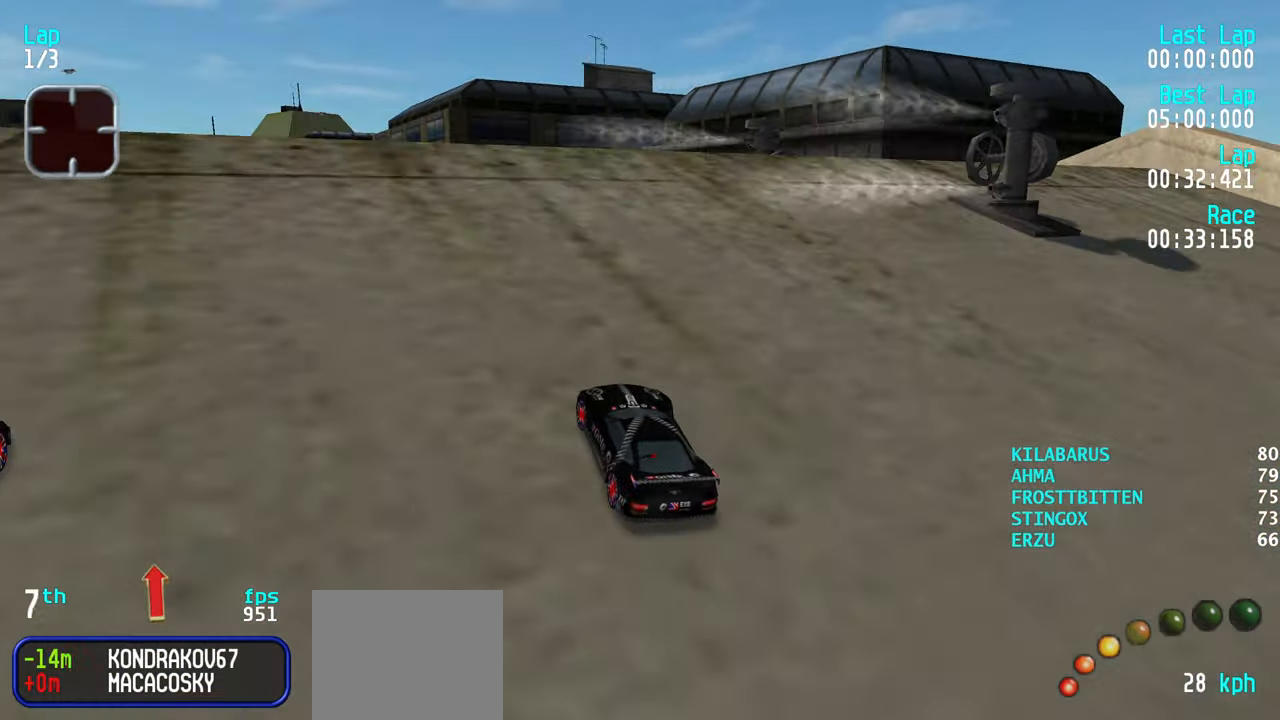
{"keys": ["up"], "events": [[83, "left", "up"], [133, "left", "down"], [216, "left", "up"], [266, "left", "down"], [366, "left", "up"]]}
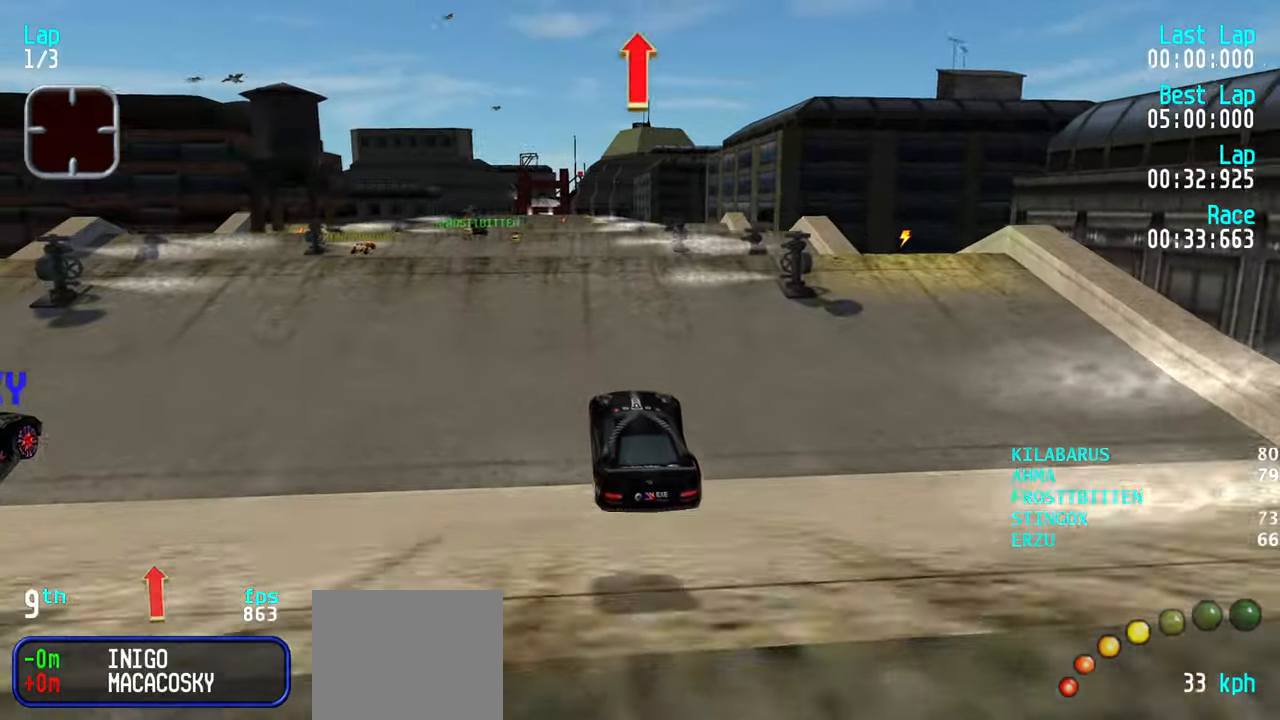
{"keys": ["up"], "events": []}
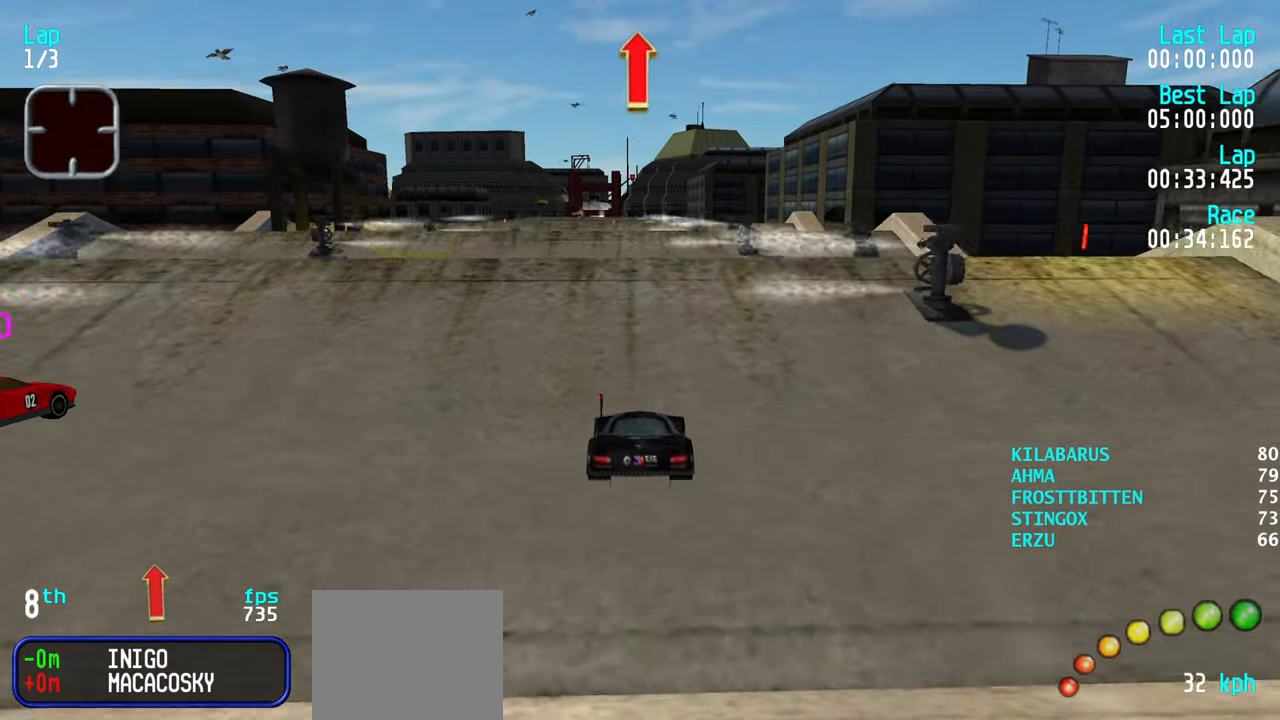
{"keys": ["up"], "events": []}
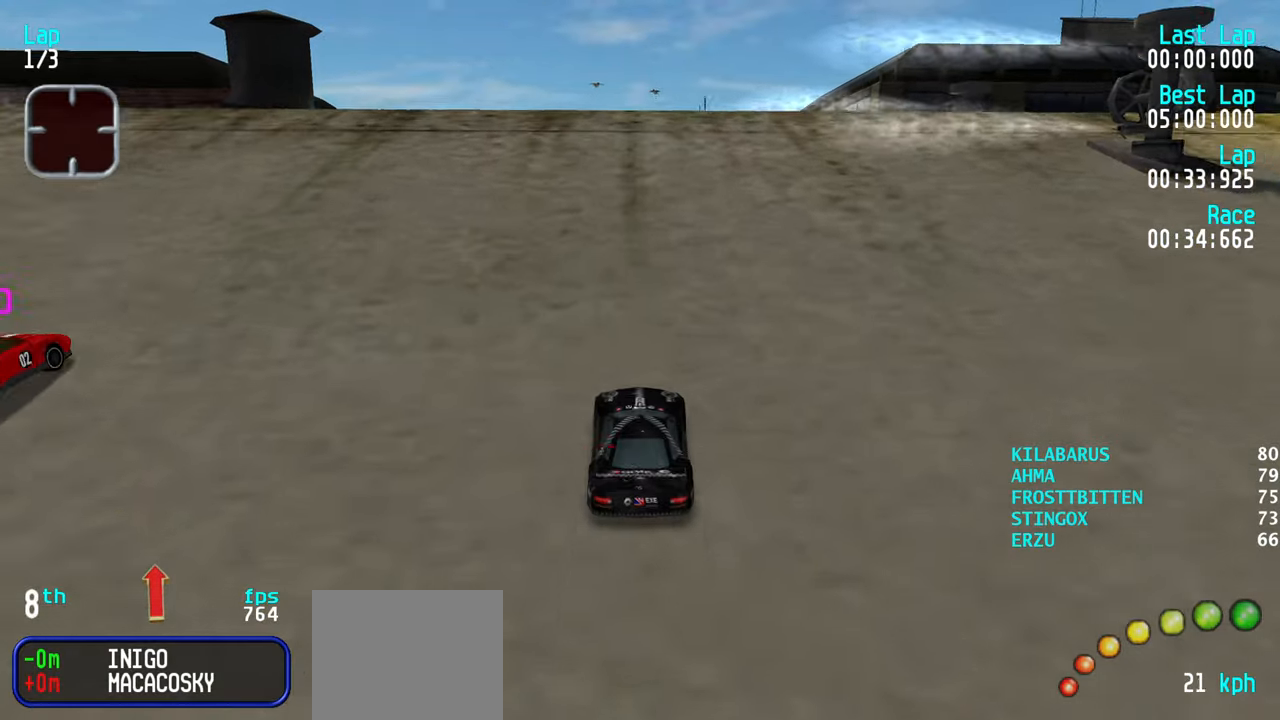
{"keys": ["up"], "events": [[33, "left", "down"], [133, "left", "up"], [217, "left", "down"], [267, "left", "up"]]}
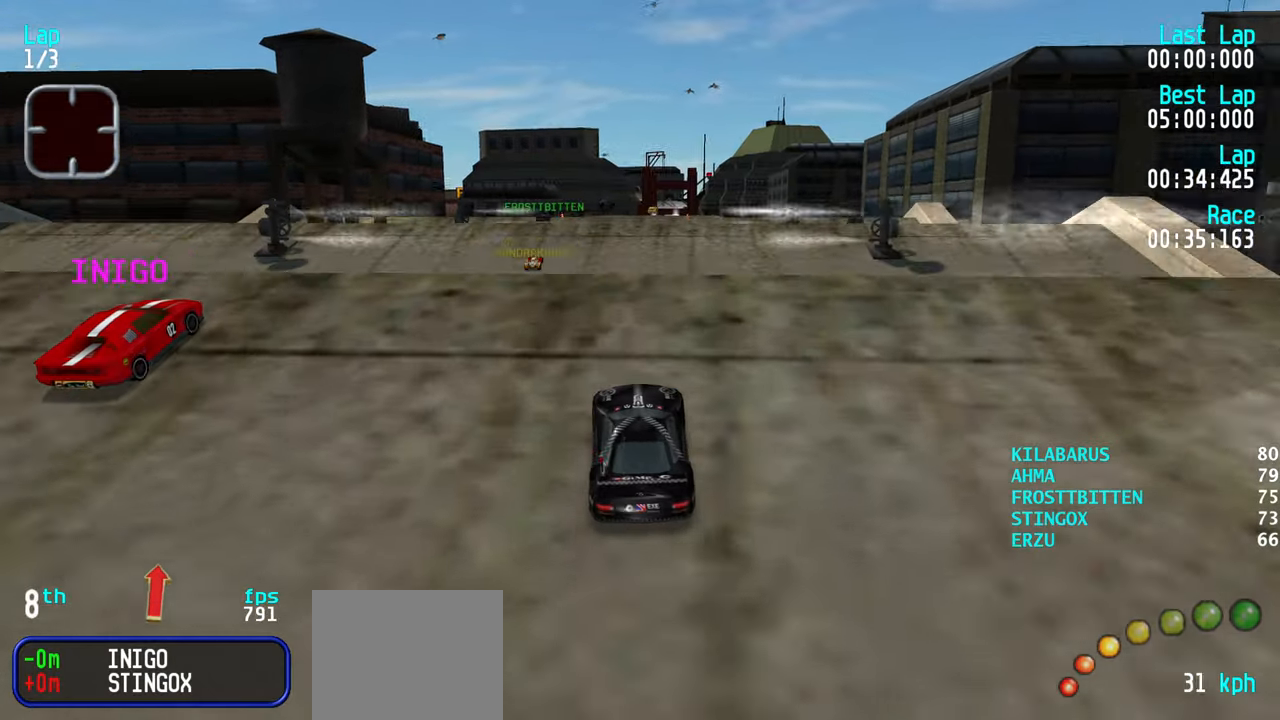
{"keys": ["up"], "events": []}
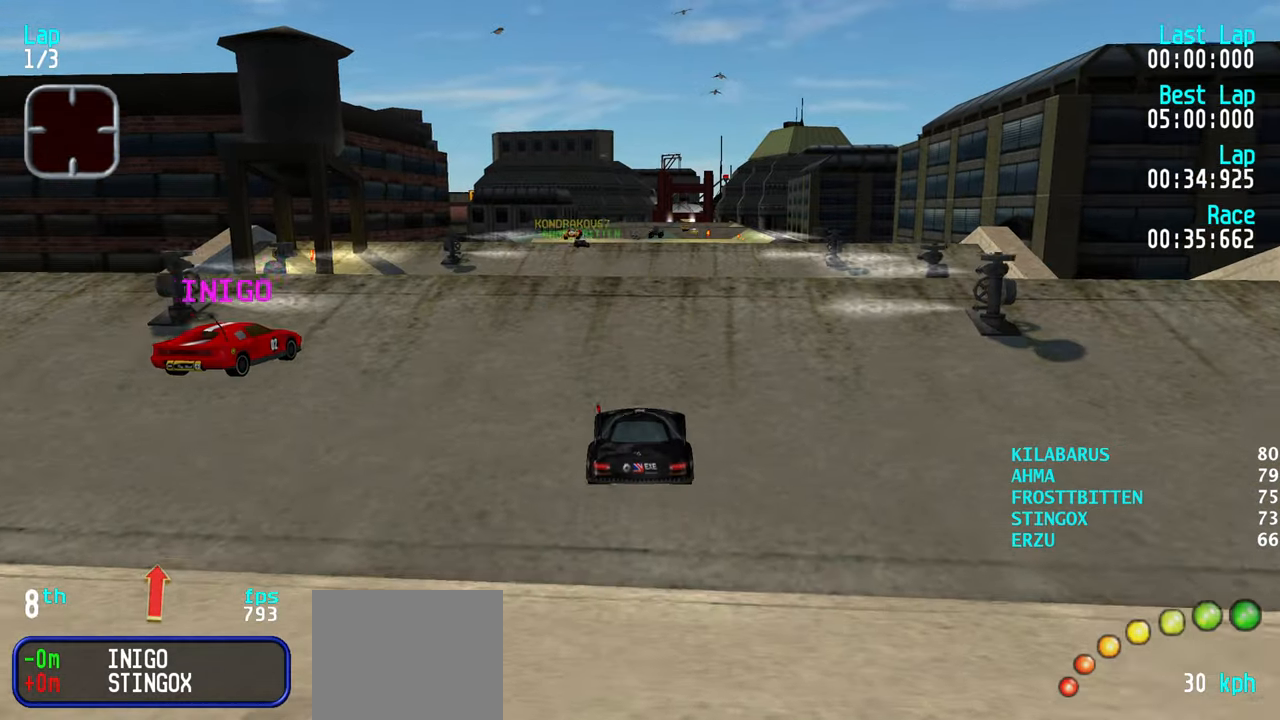
{"keys": ["up"], "events": []}
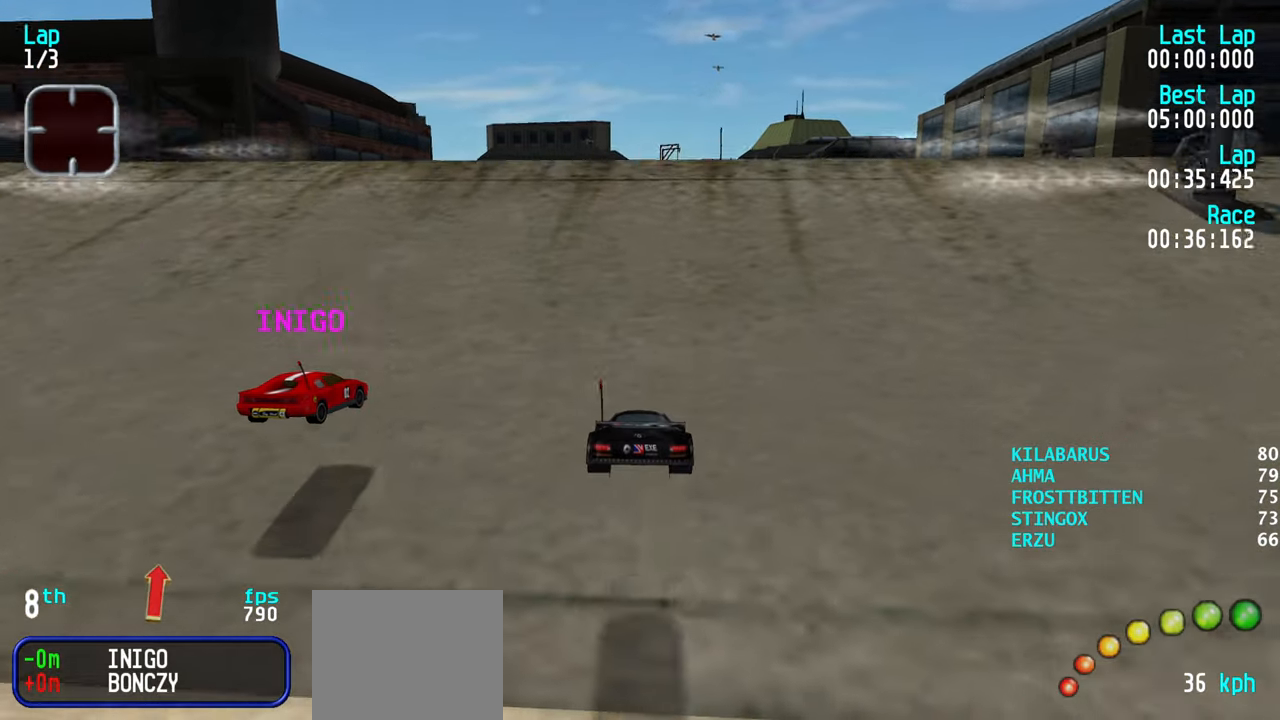
{"keys": ["up"], "events": [[117, "right", "down"], [167, "right", "up"], [400, "right", "down"], [450, "right", "up"]]}
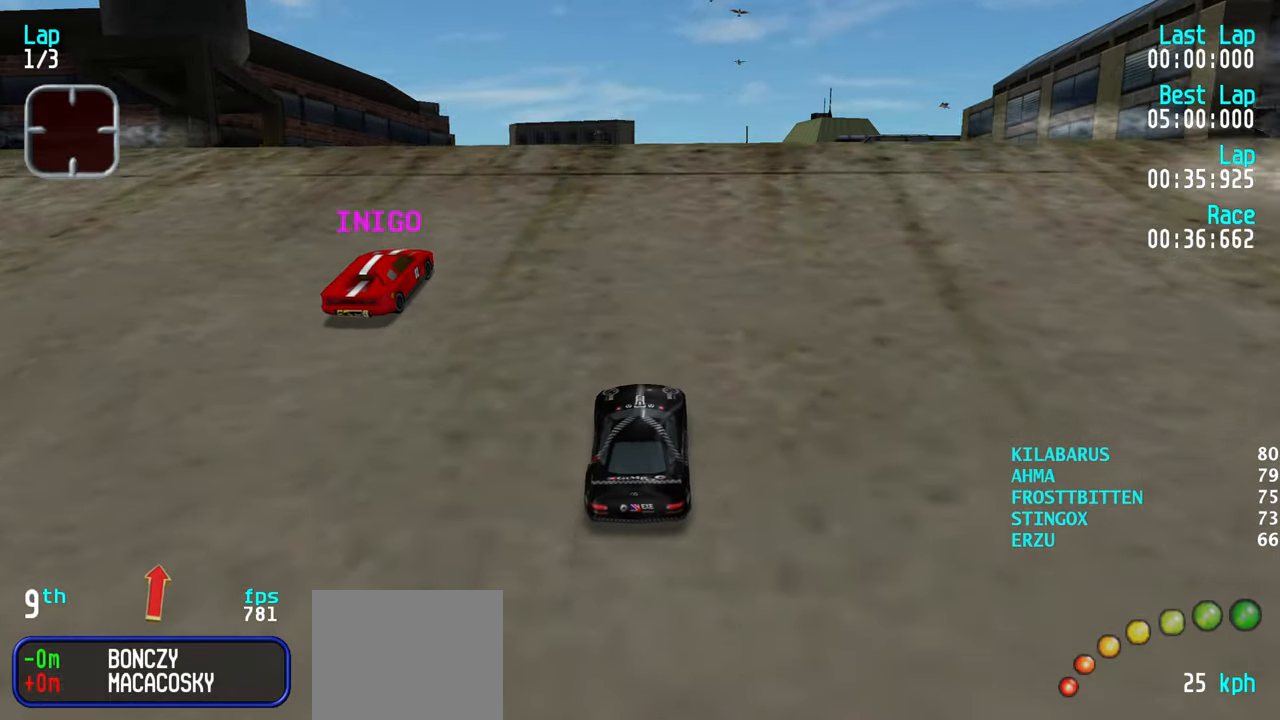
{"keys": ["up"], "events": []}
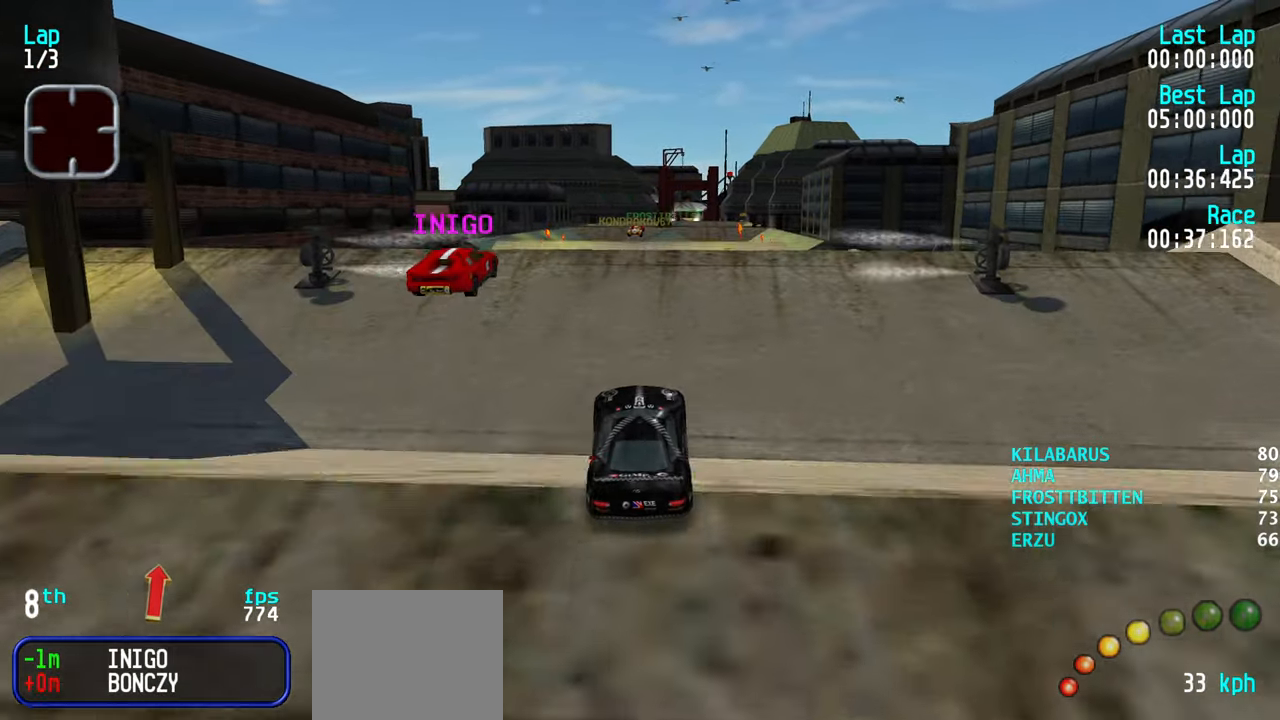
{"keys": ["up"], "events": []}
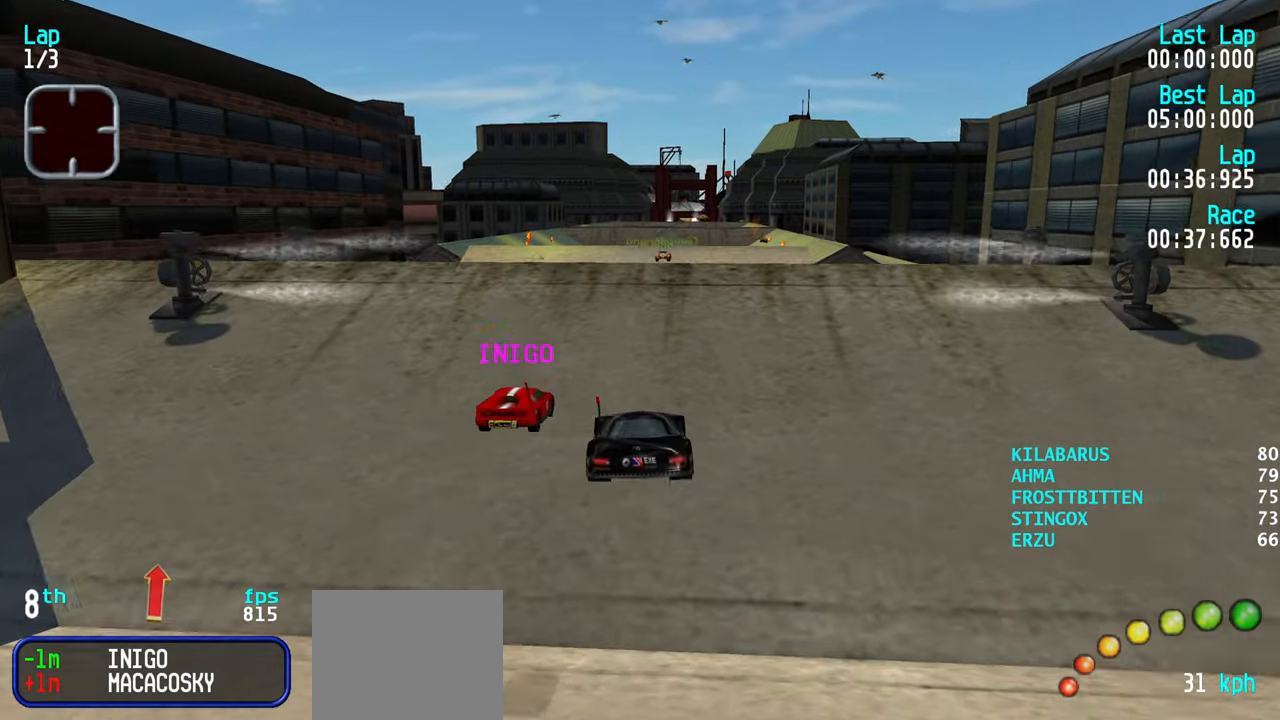
{"keys": ["up"], "events": []}
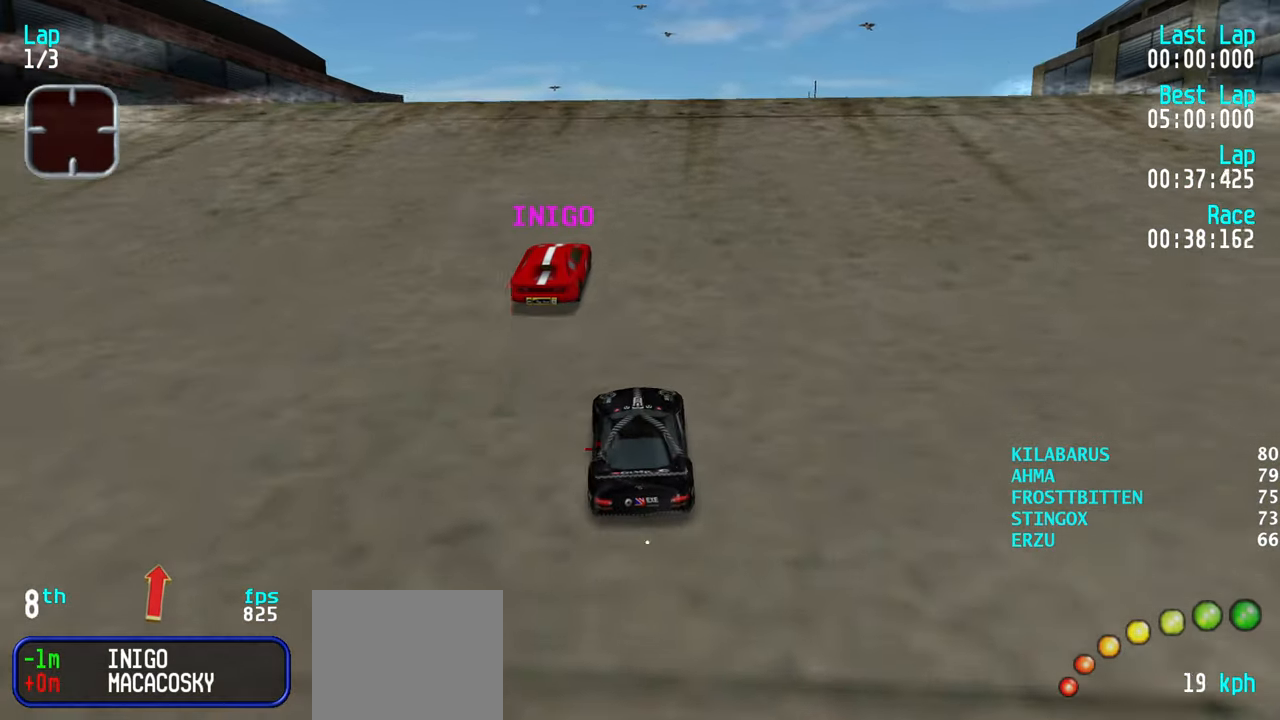
{"keys": ["up"], "events": [[83, "left", "down"], [133, "left", "up"], [233, "left", "down"], [333, "left", "up"], [433, "left", "down"], [483, "left", "up"]]}
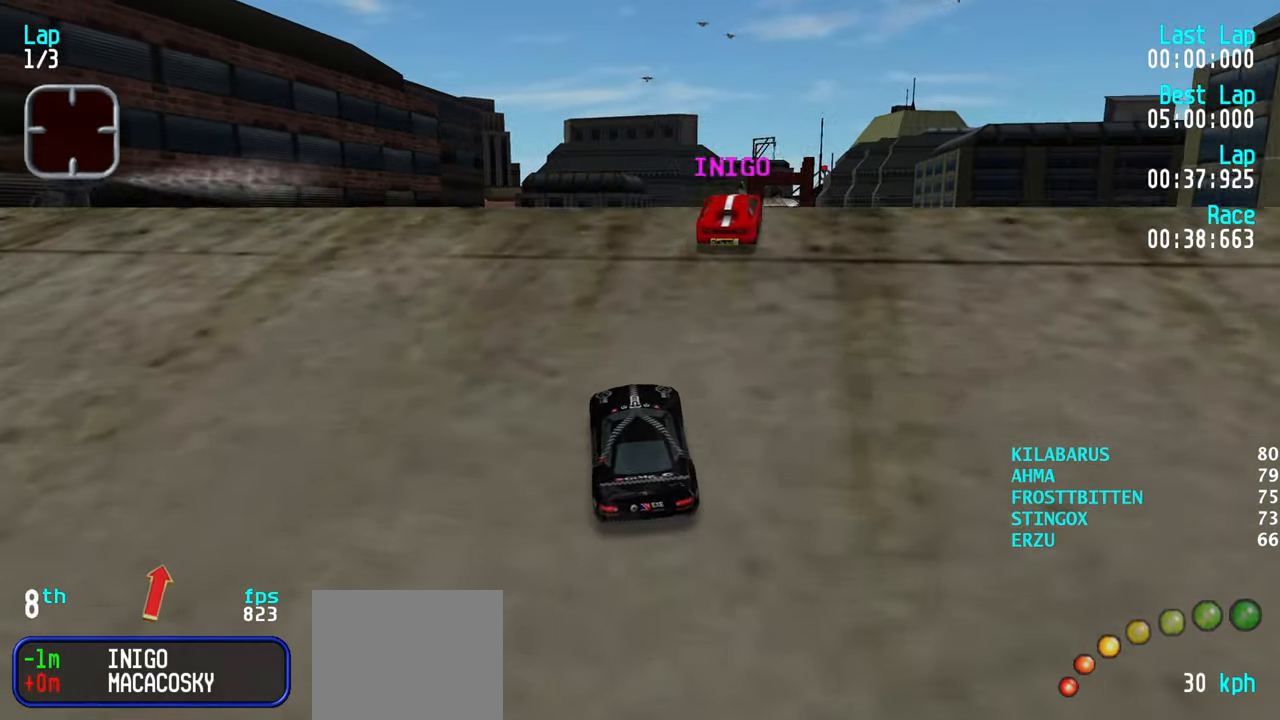
{"keys": ["up"], "events": [[67, "left", "down"], [117, "left", "up"]]}
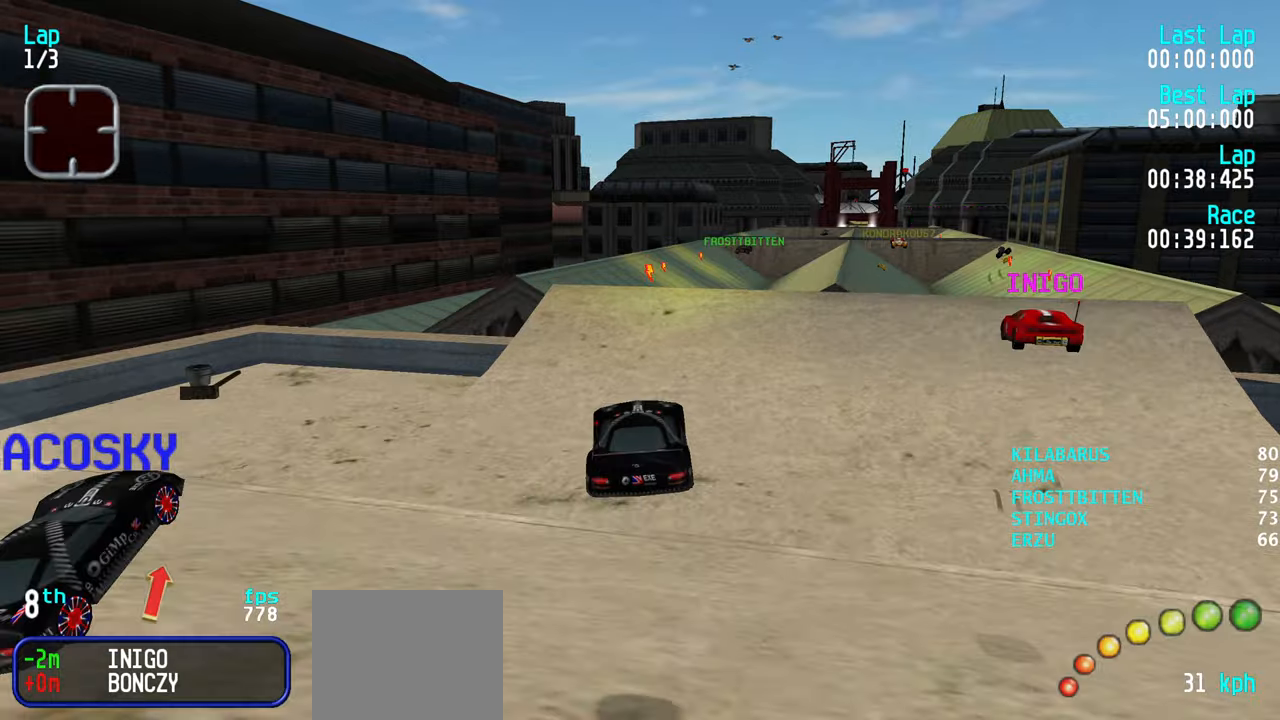
{"keys": ["up"], "events": []}
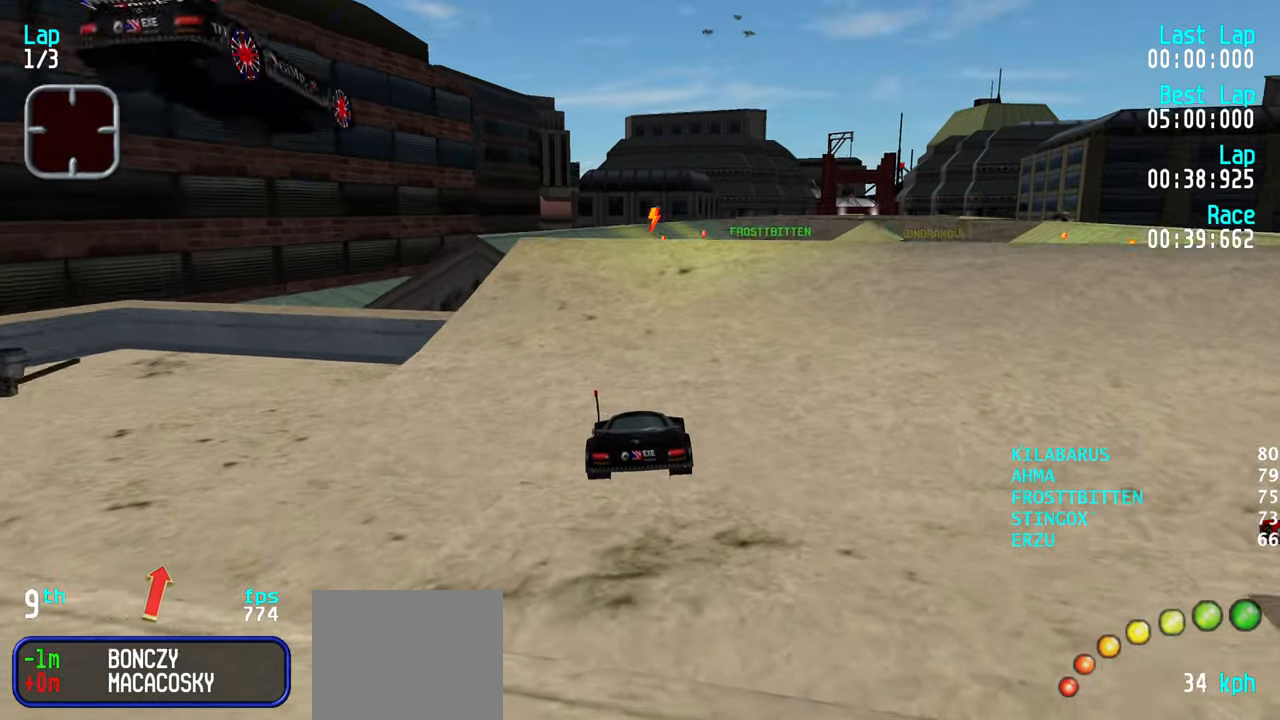
{"keys": ["up"], "events": []}
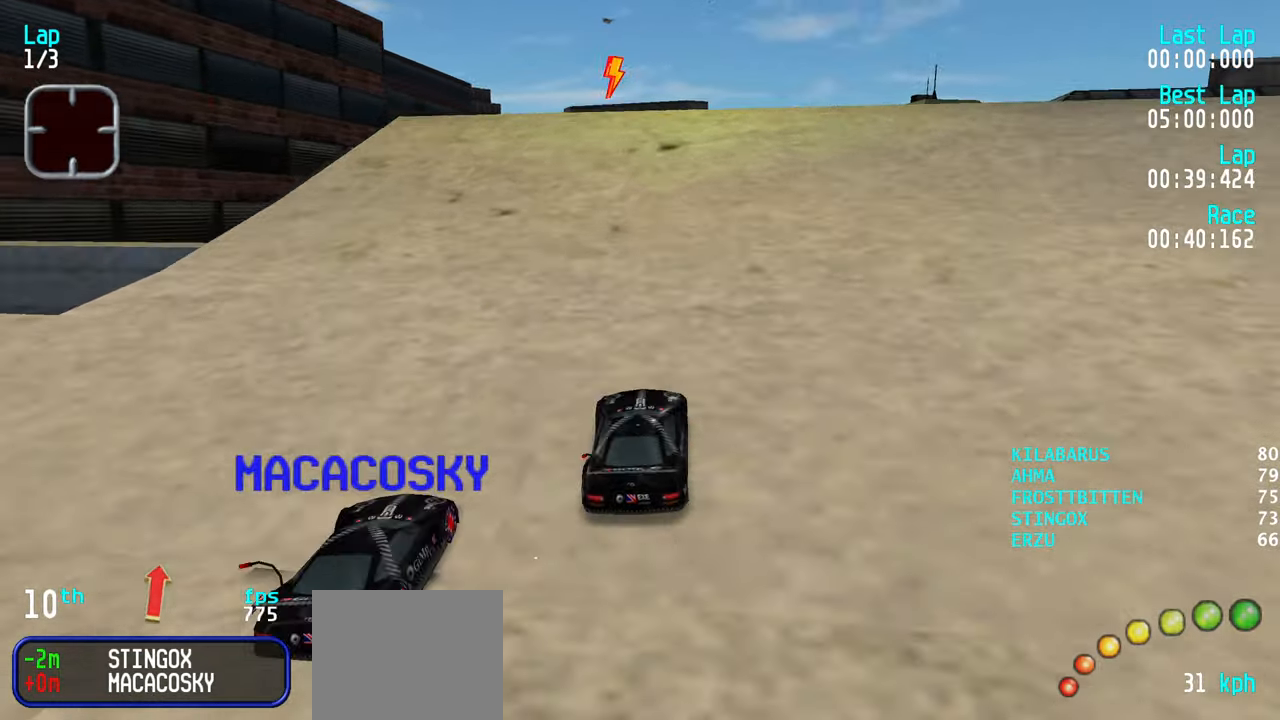
{"keys": ["up"], "events": [[67, "left", "down"], [100, "left", "up"], [450, "right", "down"], [484, "right", "up"]]}
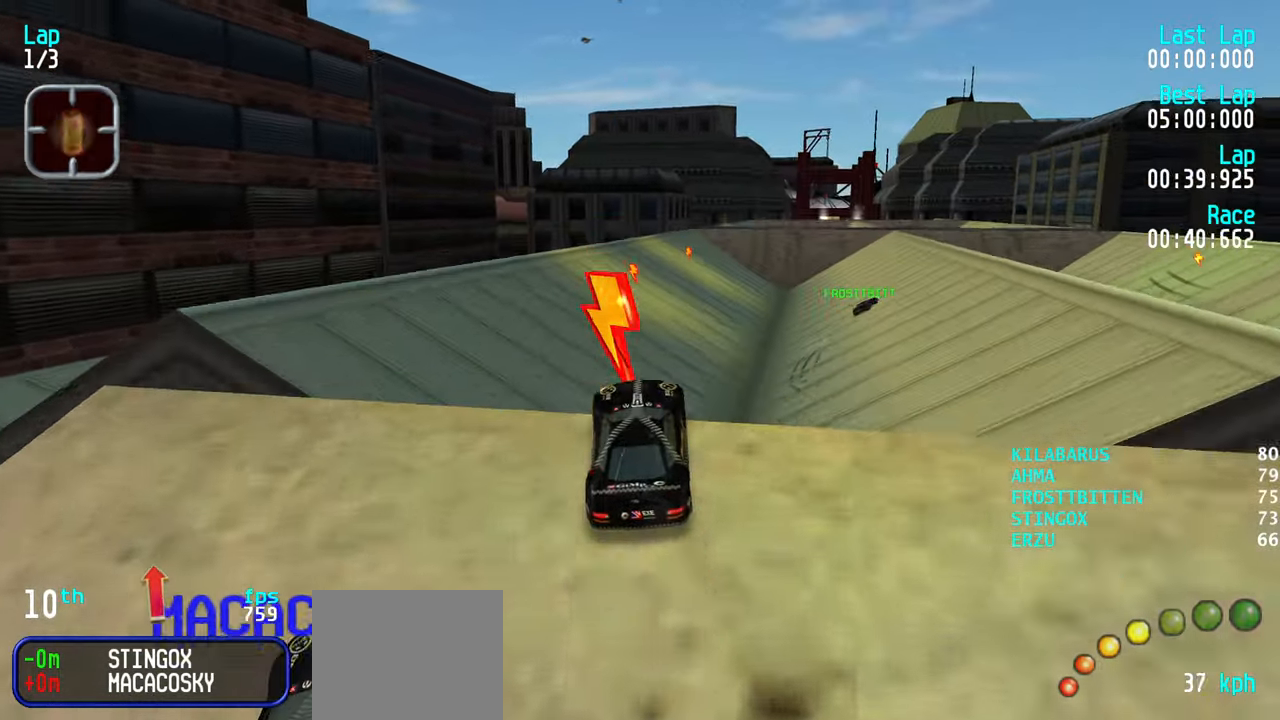
{"keys": ["up"], "events": []}
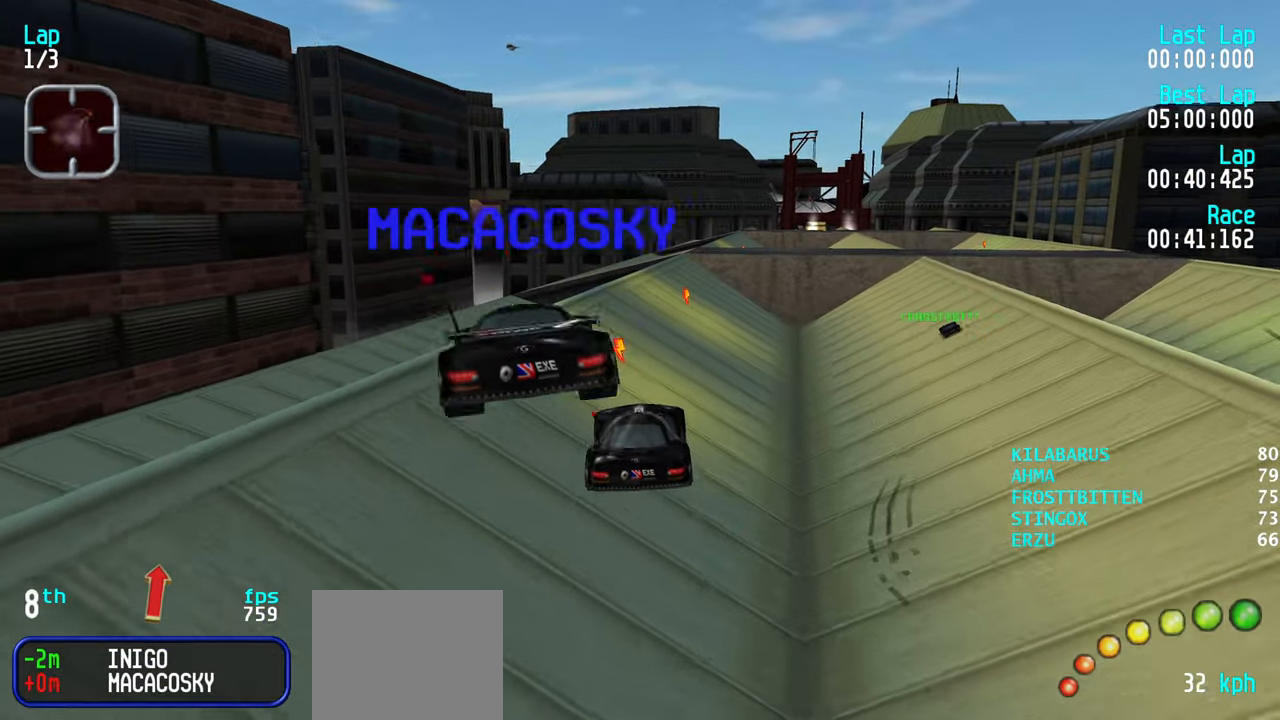
{"keys": ["up"], "events": []}
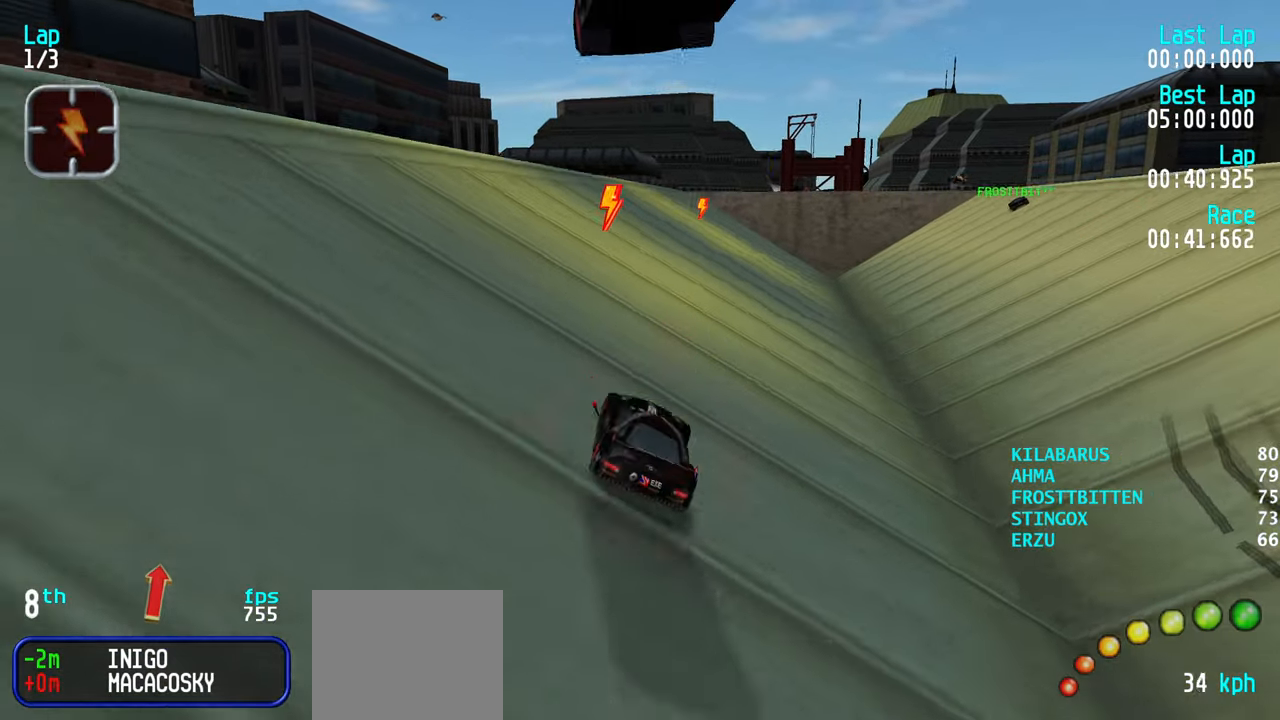
{"keys": ["left", "up"], "events": [[484, "left", "down"]]}